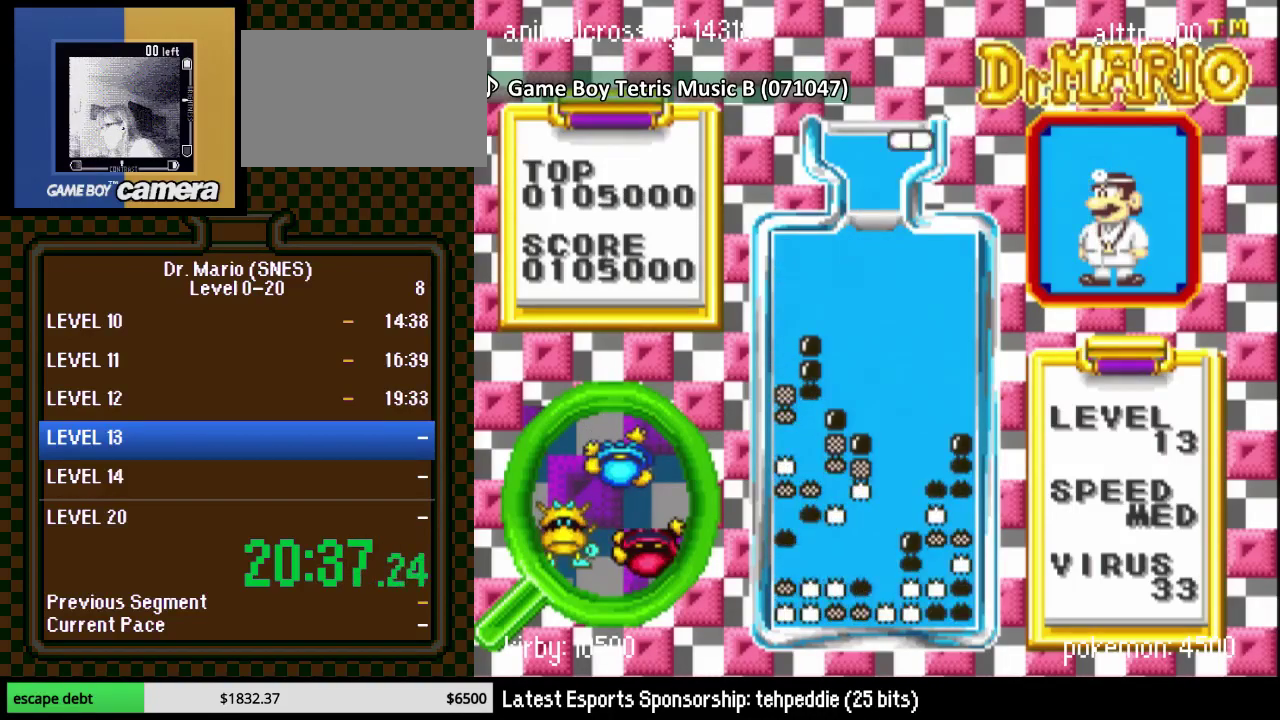
Gameplay with a controller (Nintendo layout); each line is a JSON object with the inputs held at the frame after it. "events" lists button and stick changes between this image and that frame as [ms after this image, input, new state], when the widget could be followed in between. Not read: L3 R3.
{"buttons": ["DPAD_DOWN"], "events": [[100, "DPAD_DOWN", "up"], [233, "DPAD_RIGHT", "down"], [233, "Y", "down"], [283, "DPAD_DOWN", "down"], [283, "DPAD_RIGHT", "up"], [350, "Y", "up"]]}
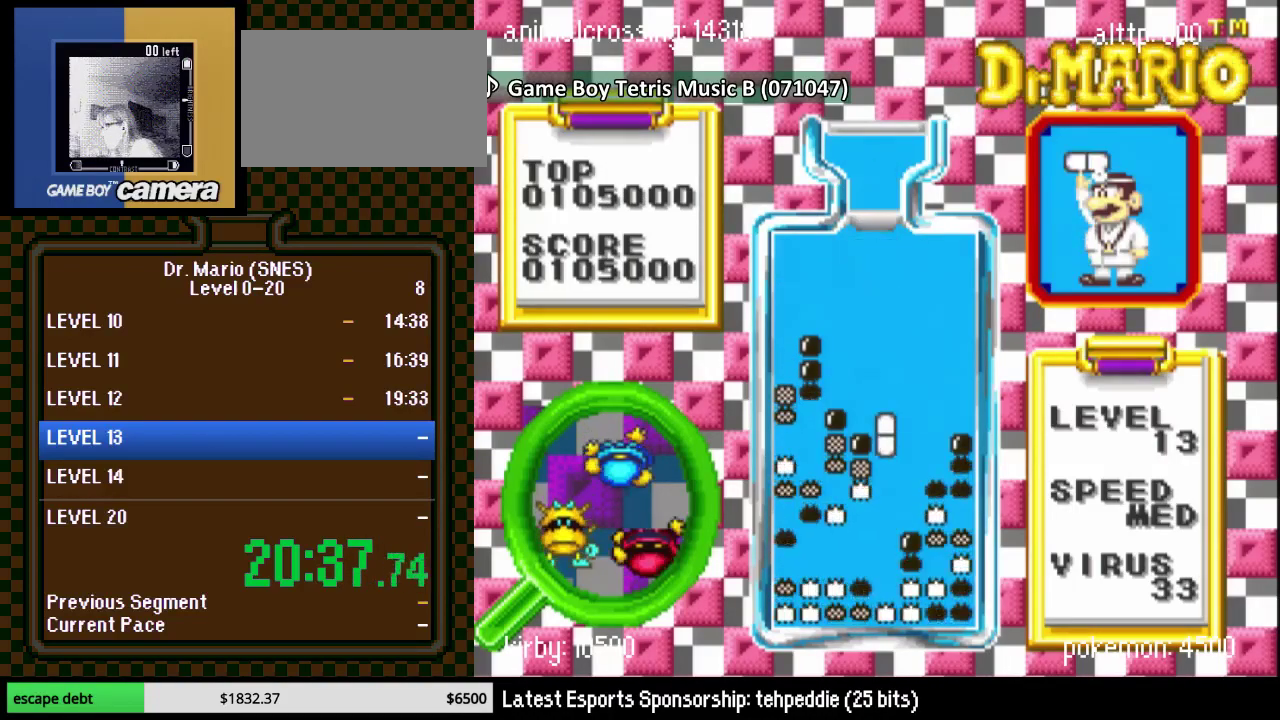
{"buttons": [], "events": [[200, "DPAD_DOWN", "up"], [233, "DPAD_LEFT", "down"], [350, "DPAD_LEFT", "up"]]}
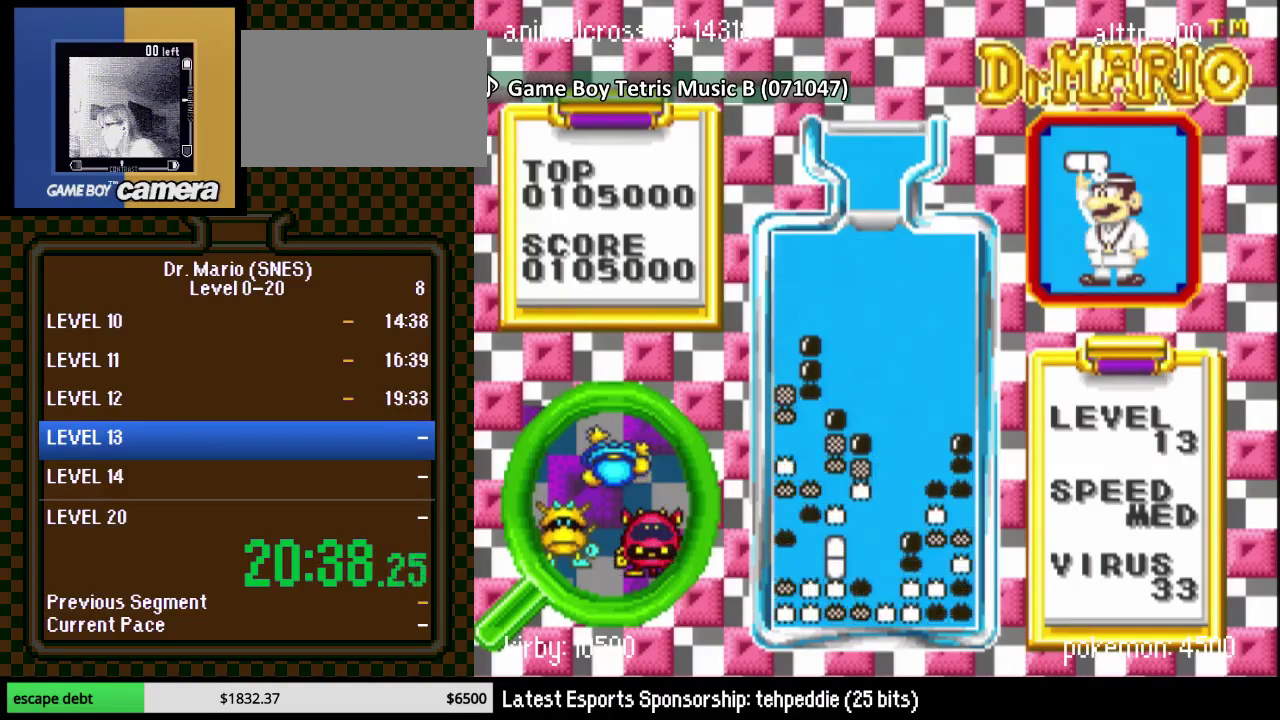
{"buttons": [], "events": [[33, "DPAD_LEFT", "down"], [167, "DPAD_LEFT", "up"]]}
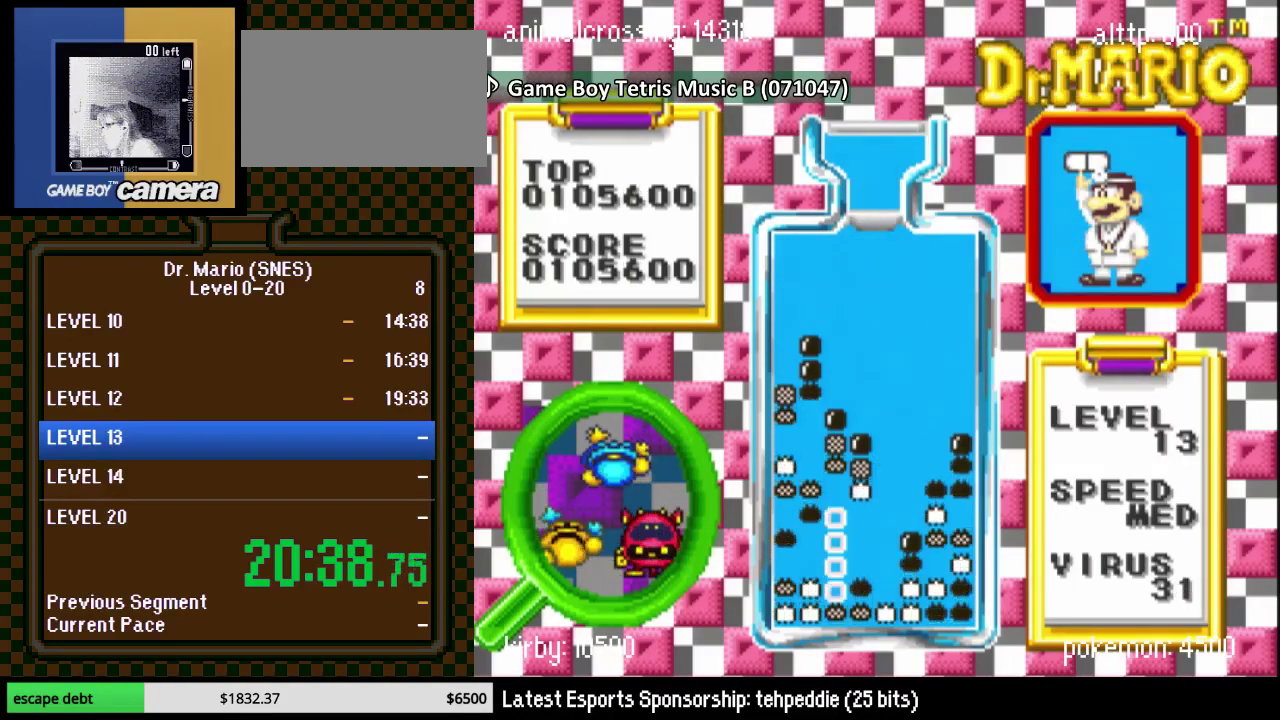
{"buttons": [], "events": [[33, "DPAD_RIGHT", "down"], [483, "DPAD_RIGHT", "up"]]}
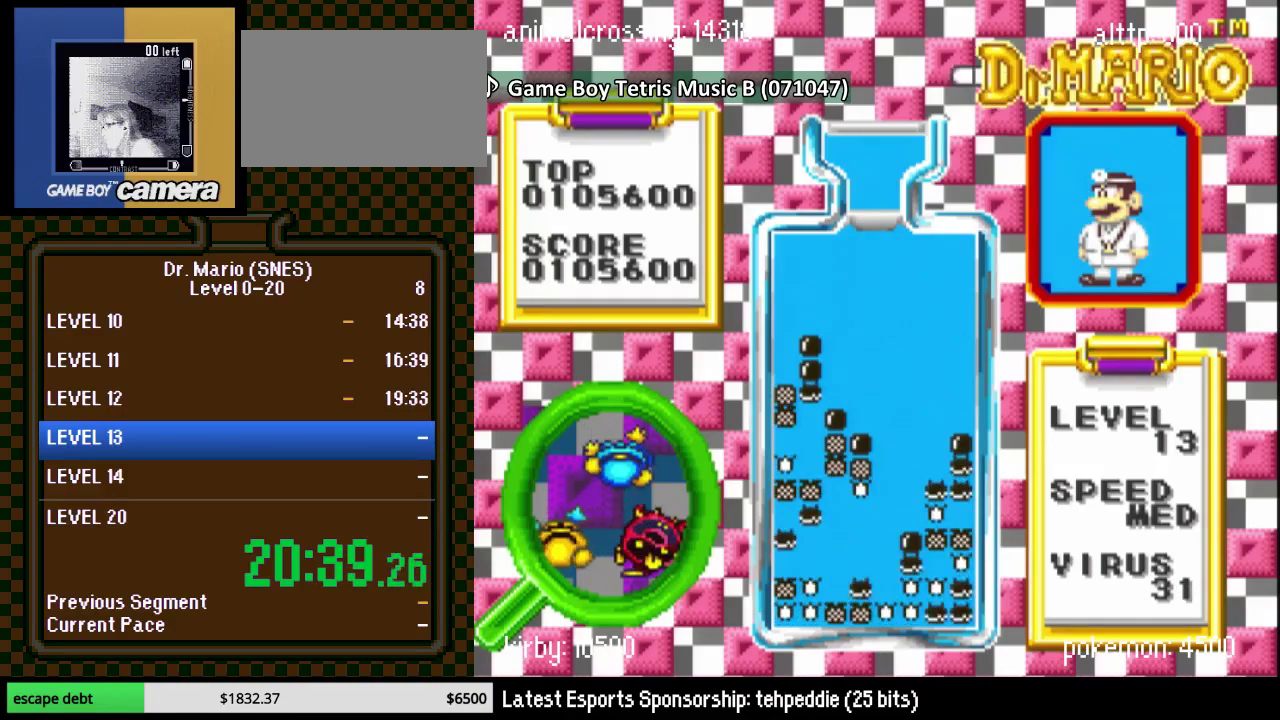
{"buttons": ["DPAD_DOWN"], "events": [[283, "Y", "down"], [350, "Y", "up"], [500, "DPAD_DOWN", "down"]]}
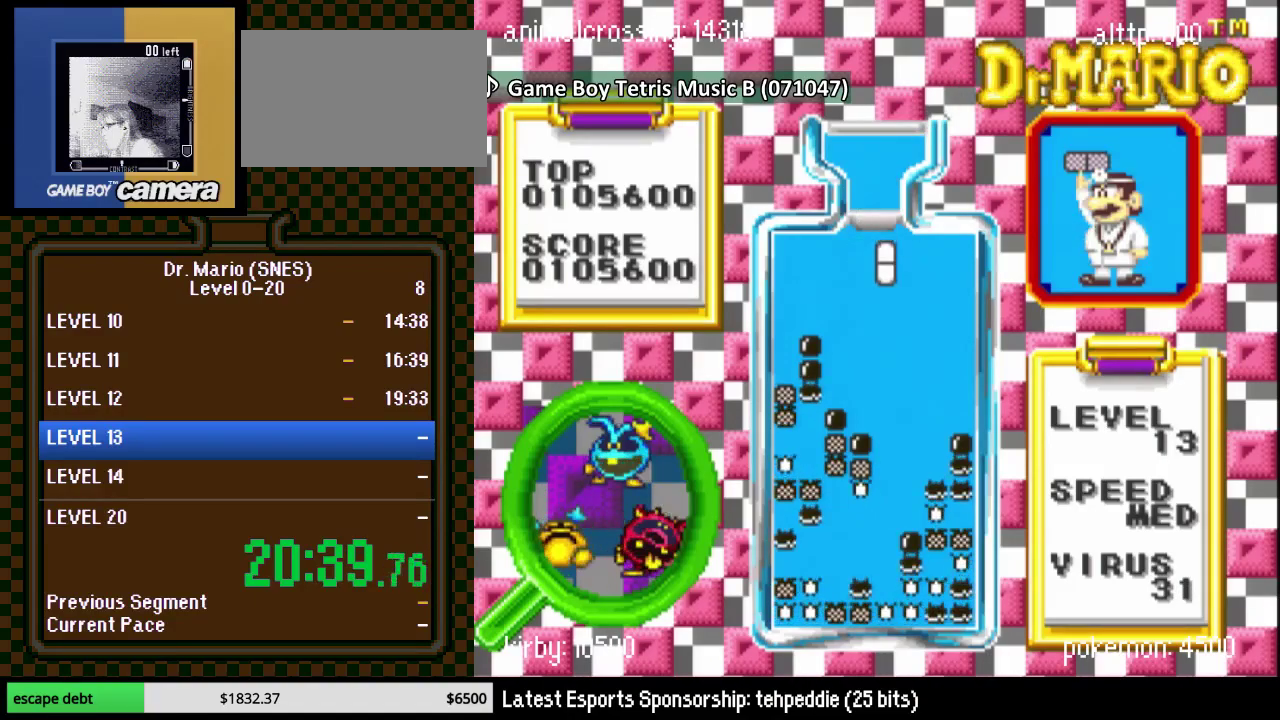
{"buttons": [], "events": [[317, "DPAD_DOWN", "up"]]}
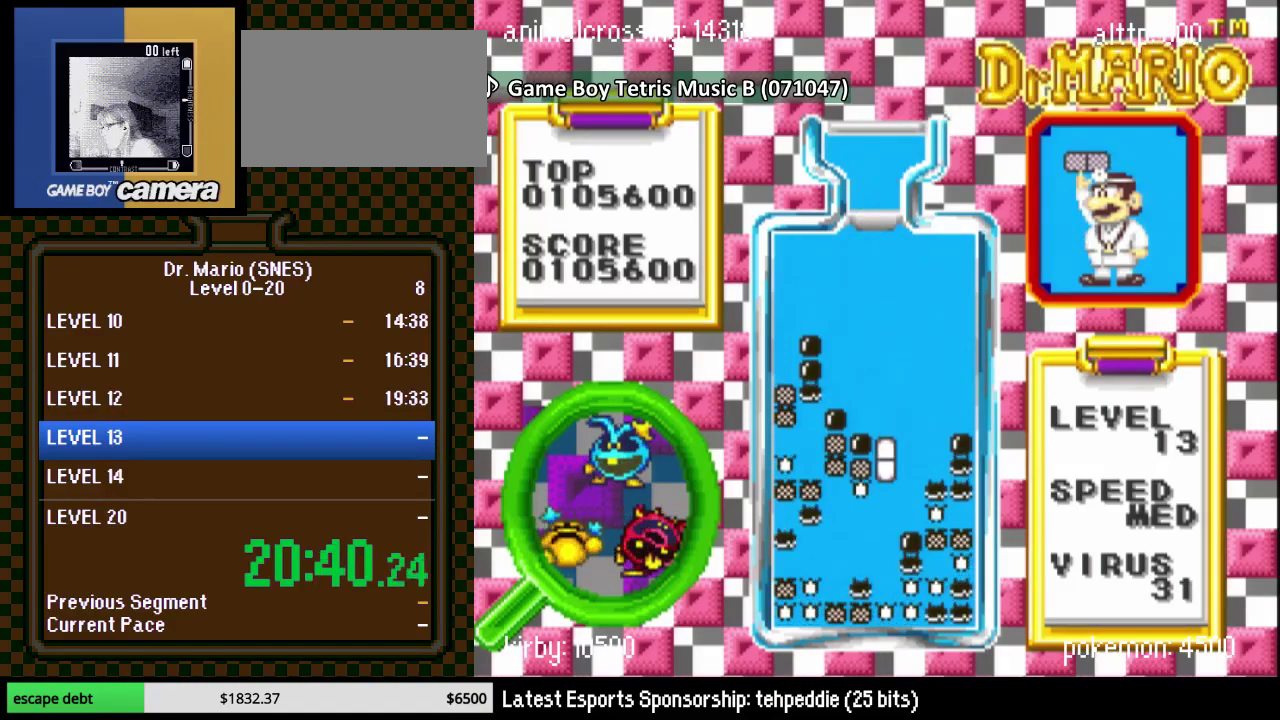
{"buttons": ["DPAD_LEFT"], "events": [[317, "DPAD_LEFT", "down"]]}
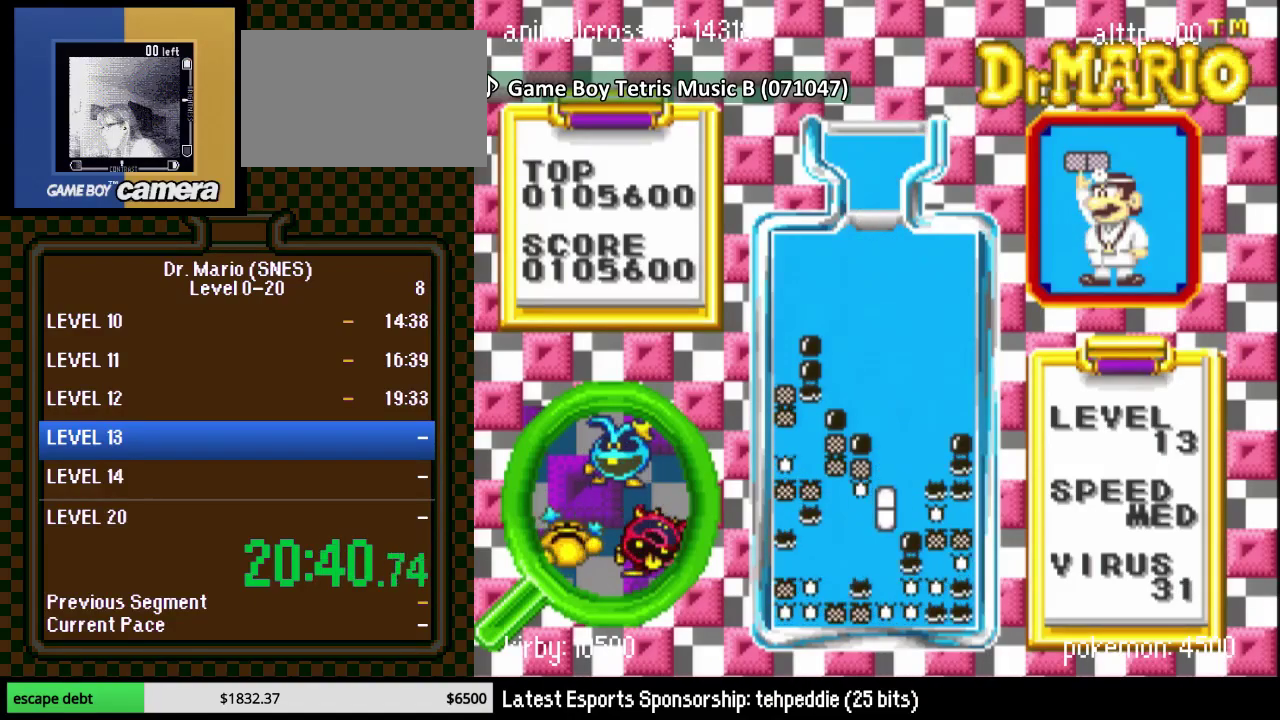
{"buttons": [], "events": [[500, "DPAD_LEFT", "up"]]}
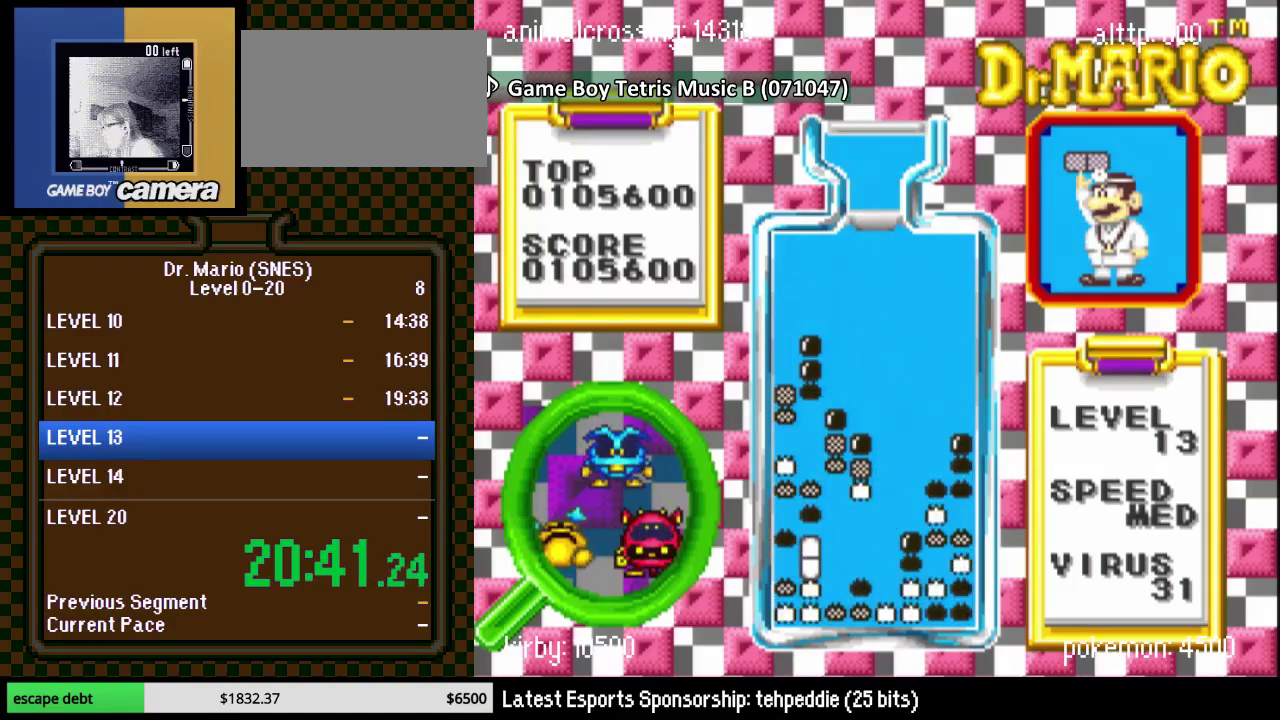
{"buttons": ["DPAD_UP", "DPAD_LEFT"], "events": [[167, "DPAD_LEFT", "down"], [350, "DPAD_UP", "down"]]}
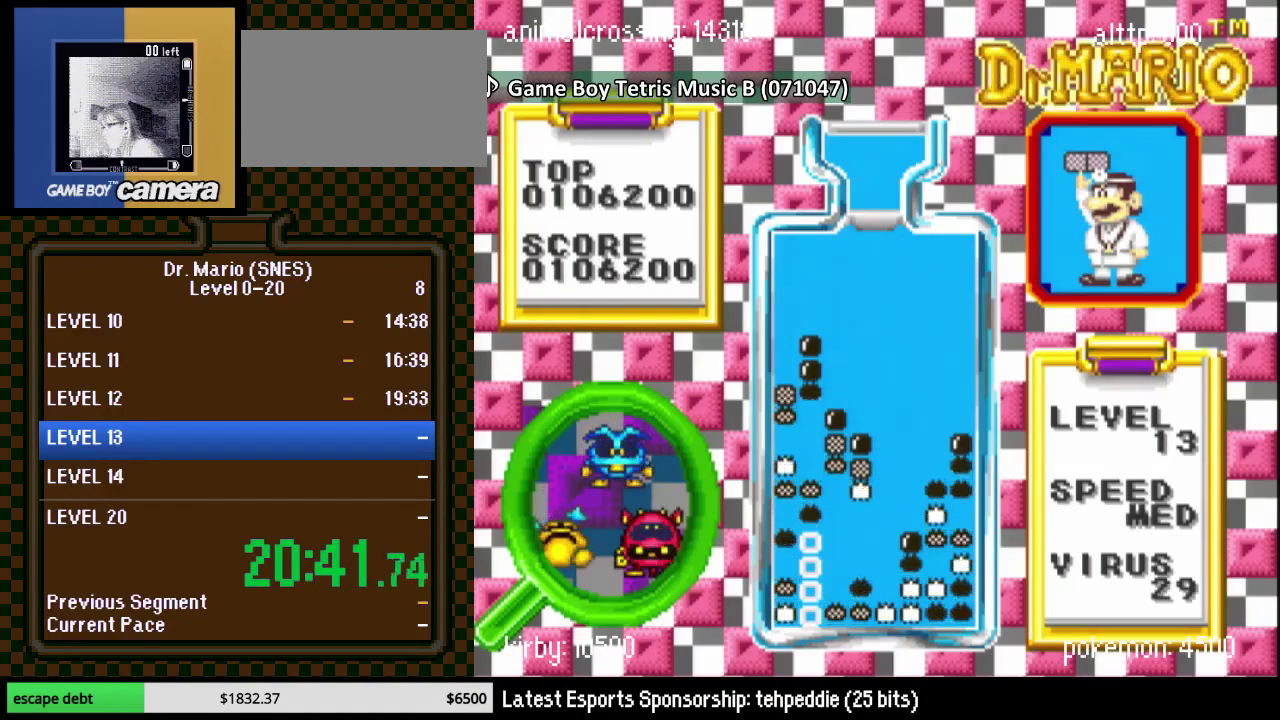
{"buttons": ["DPAD_LEFT"], "events": [[100, "DPAD_UP", "up"], [133, "DPAD_LEFT", "up"], [233, "DPAD_LEFT", "down"]]}
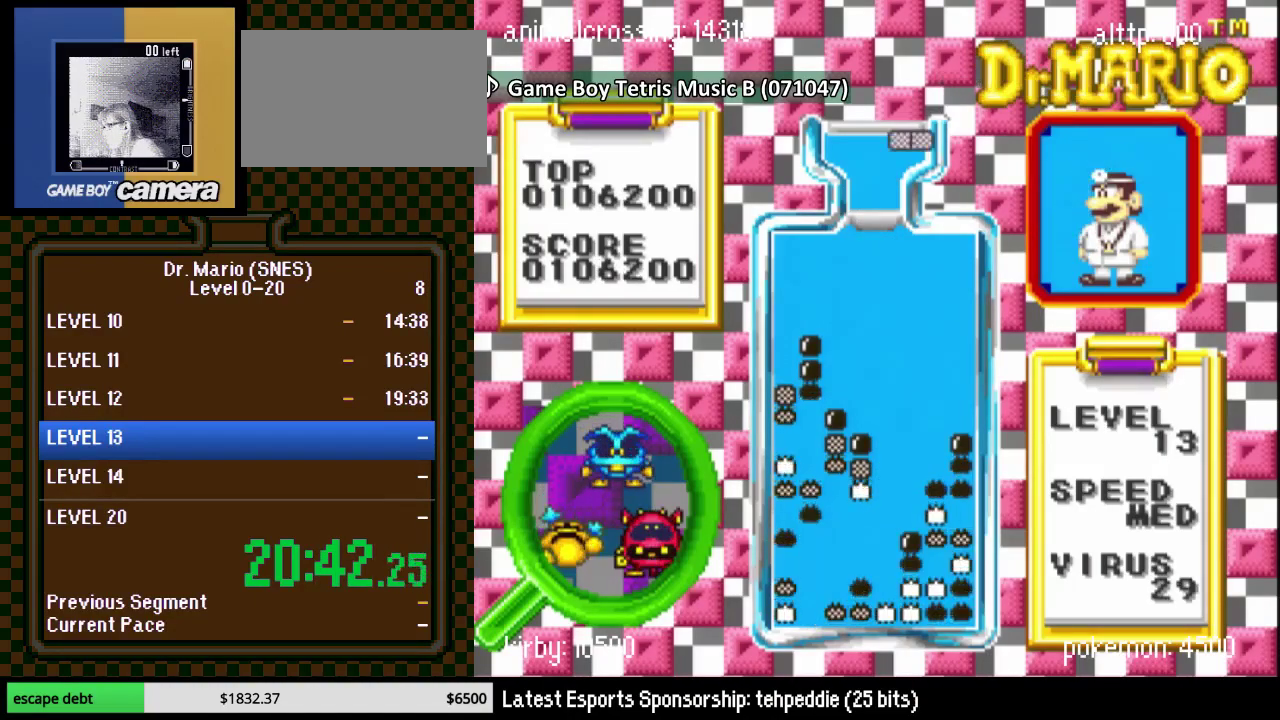
{"buttons": ["DPAD_LEFT"], "events": [[67, "DPAD_LEFT", "up"], [150, "DPAD_LEFT", "down"], [250, "Y", "down"], [417, "Y", "up"]]}
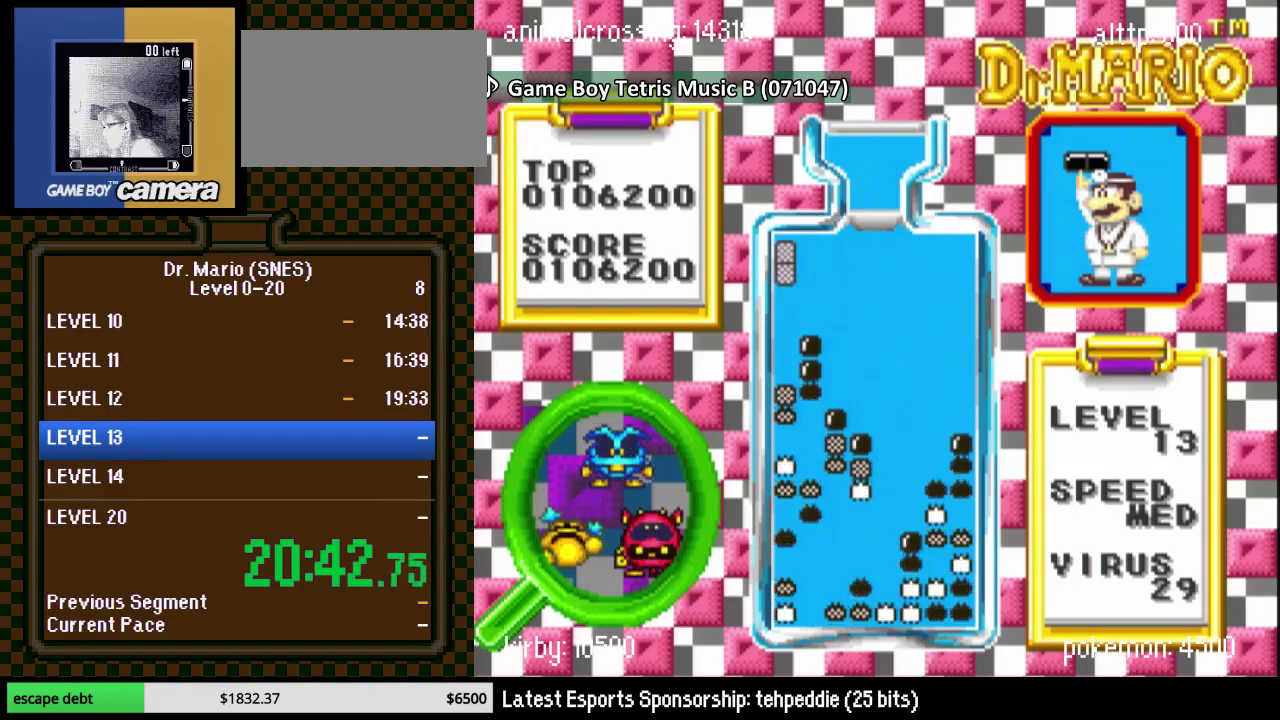
{"buttons": ["DPAD_DOWN", "DPAD_LEFT"], "events": [[133, "DPAD_DOWN", "down"], [133, "DPAD_LEFT", "up"], [417, "DPAD_RIGHT", "down"], [467, "DPAD_RIGHT", "up"], [500, "DPAD_LEFT", "down"]]}
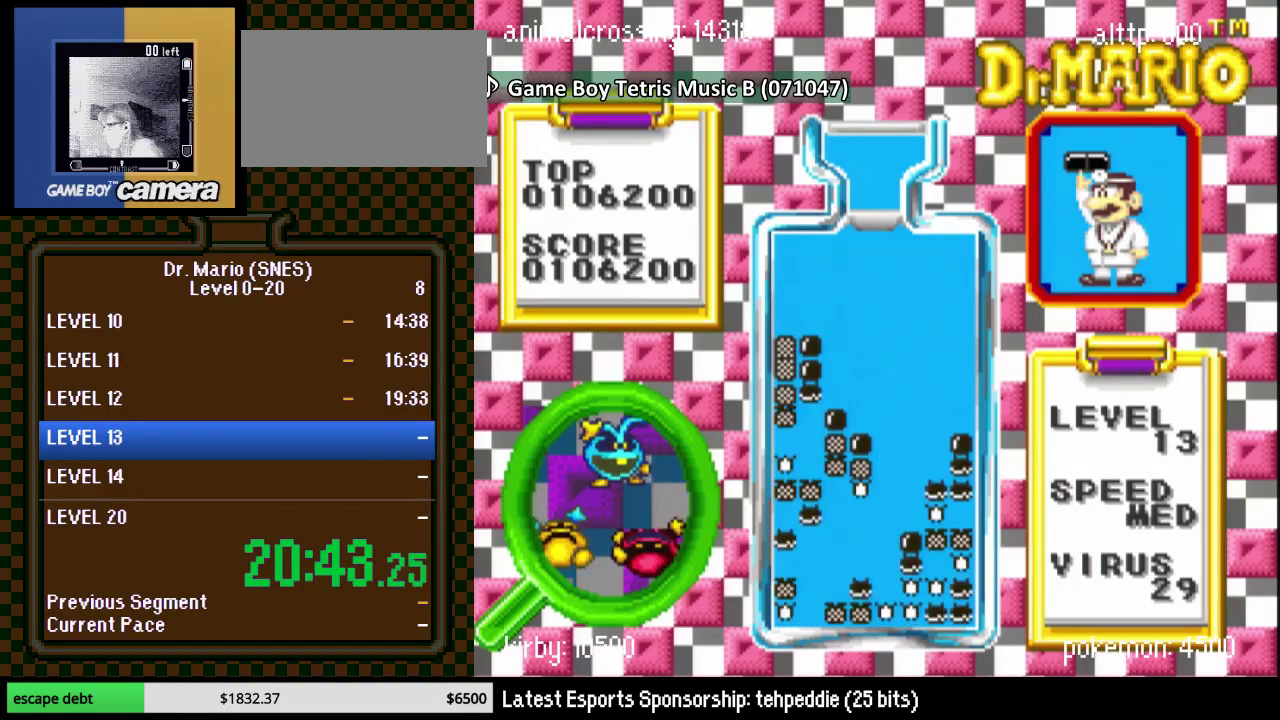
{"buttons": ["DPAD_LEFT"], "events": [[67, "DPAD_DOWN", "up"]]}
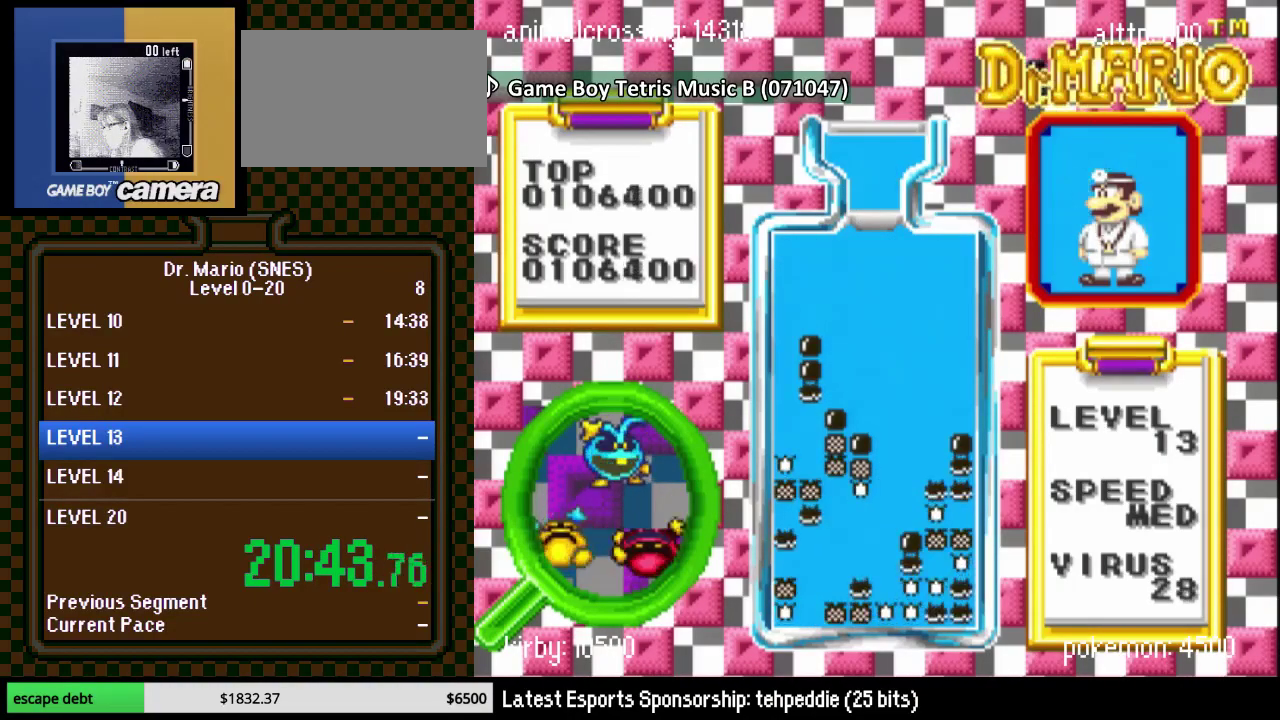
{"buttons": [], "events": [[217, "DPAD_LEFT", "up"], [317, "DPAD_LEFT", "down"], [383, "Y", "down"], [433, "DPAD_LEFT", "up"], [500, "Y", "up"]]}
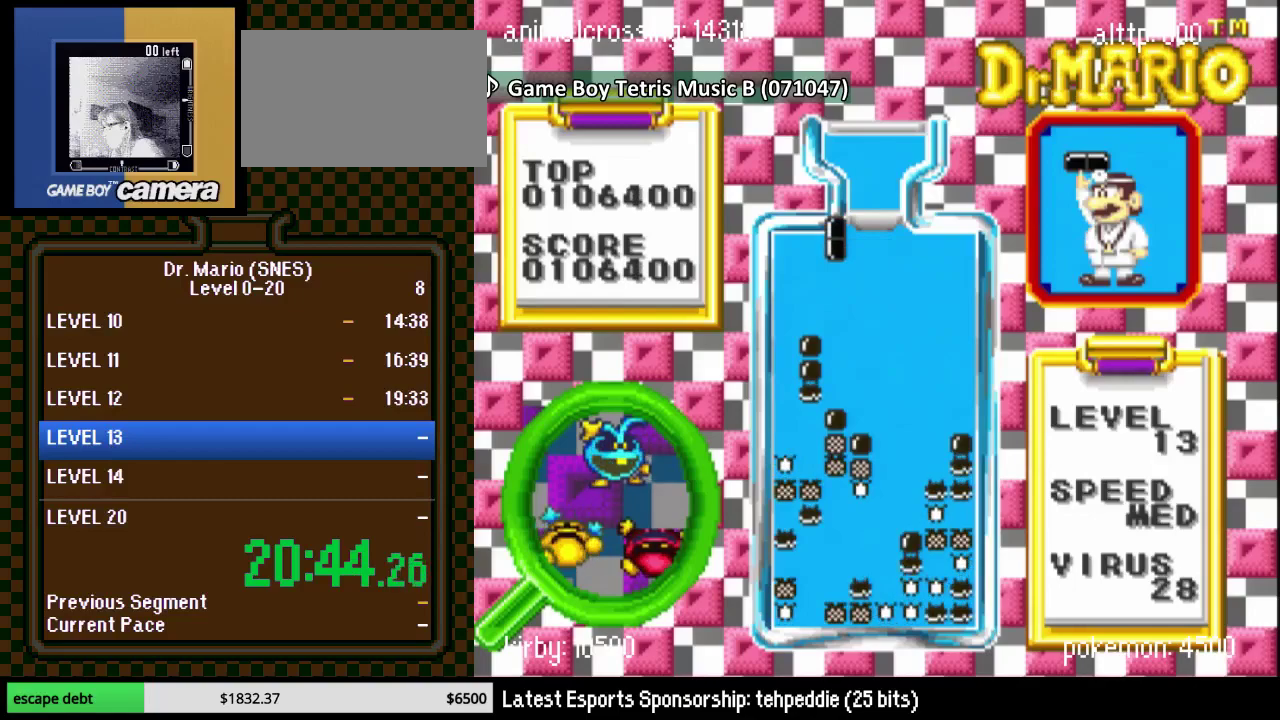
{"buttons": [], "events": [[183, "DPAD_LEFT", "down"], [283, "DPAD_DOWN", "down"], [283, "DPAD_LEFT", "up"], [500, "DPAD_DOWN", "up"]]}
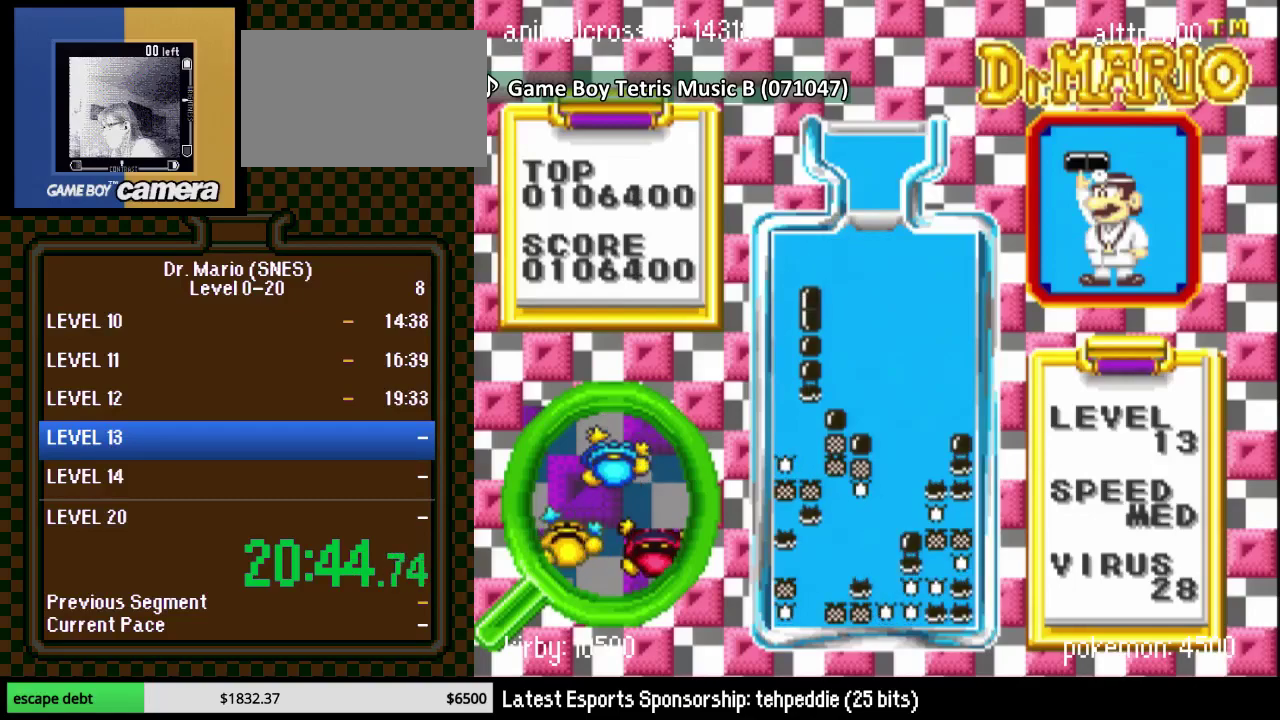
{"buttons": ["DPAD_UP", "DPAD_LEFT"], "events": [[217, "DPAD_LEFT", "down"], [317, "DPAD_UP", "down"]]}
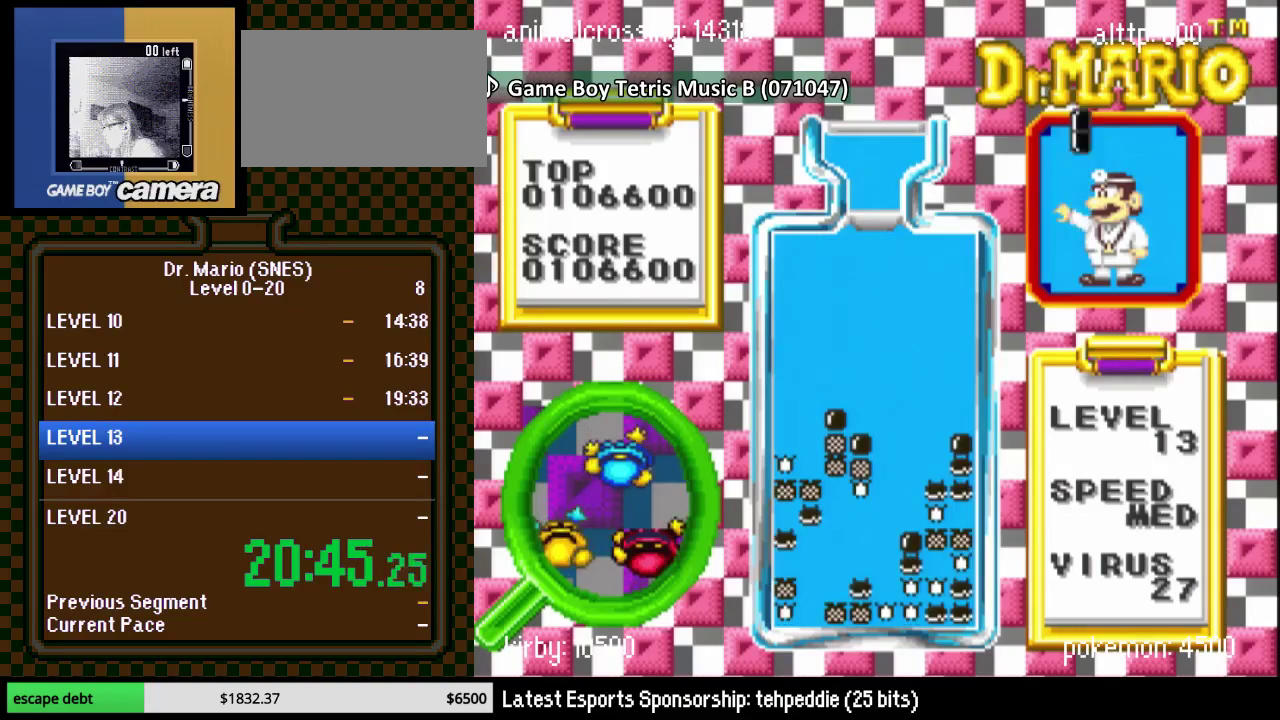
{"buttons": ["Y", "DPAD_LEFT"], "events": [[67, "DPAD_UP", "up"], [217, "DPAD_LEFT", "up"], [433, "DPAD_LEFT", "down"], [467, "Y", "down"]]}
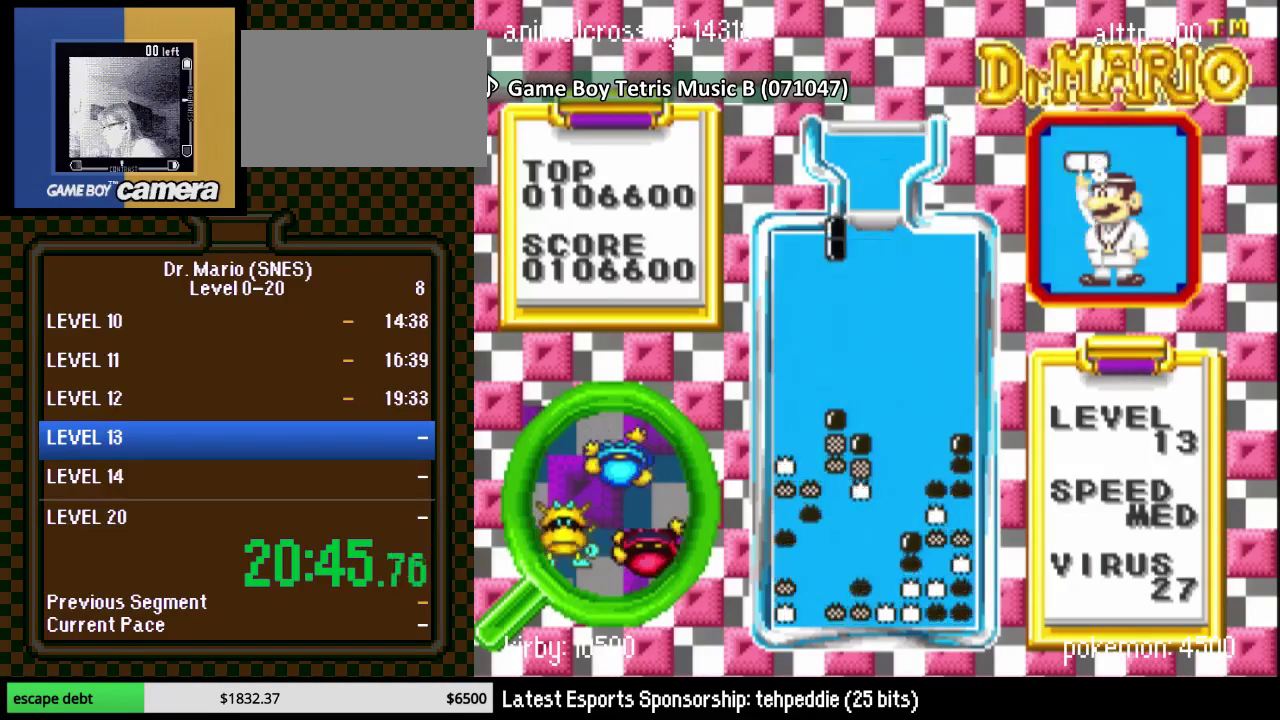
{"buttons": ["DPAD_DOWN"], "events": [[33, "DPAD_LEFT", "up"], [83, "DPAD_DOWN", "down"], [83, "Y", "up"]]}
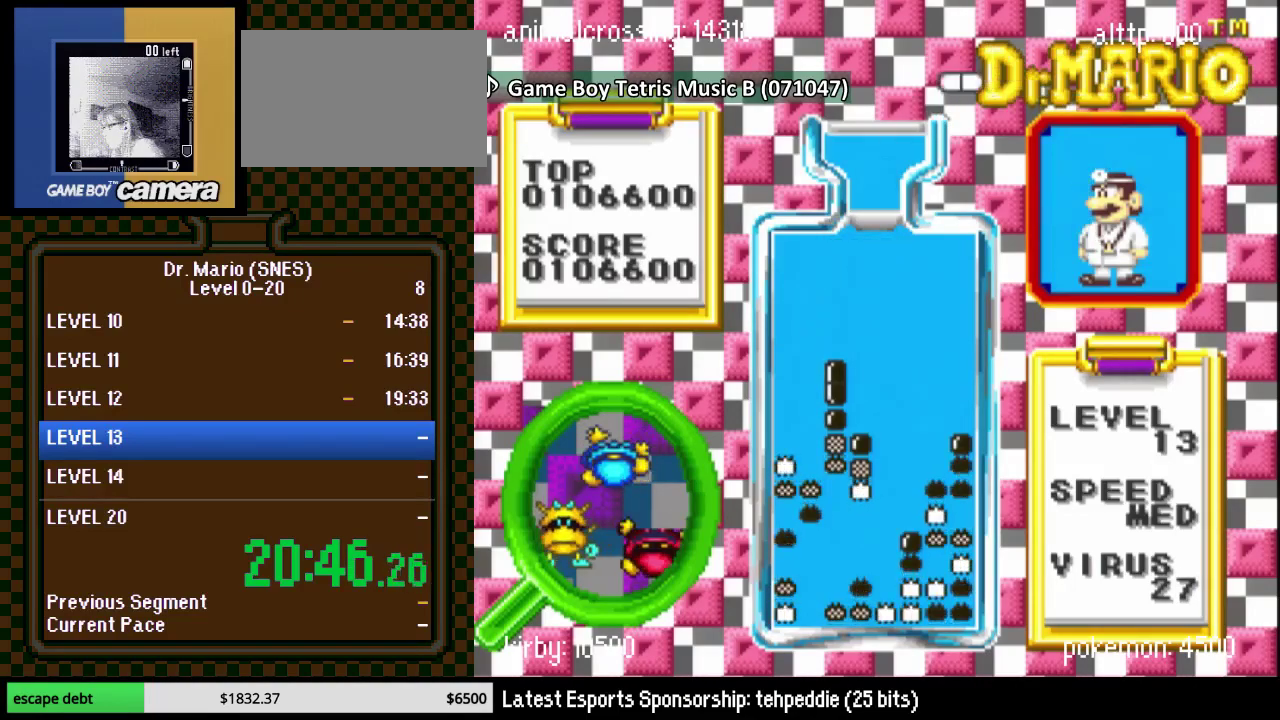
{"buttons": ["DPAD_LEFT"], "events": [[83, "DPAD_LEFT", "down"], [150, "DPAD_LEFT", "up"], [183, "DPAD_DOWN", "up"], [283, "DPAD_LEFT", "down"], [367, "Y", "down"], [500, "Y", "up"]]}
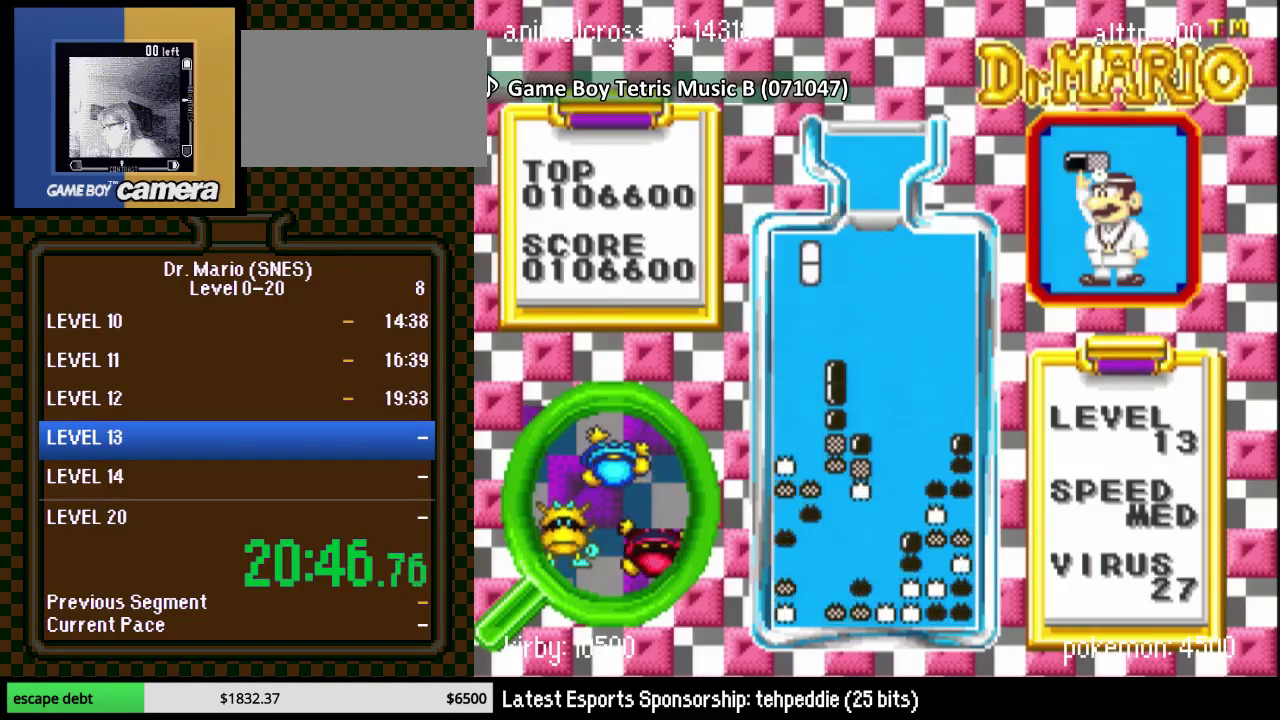
{"buttons": ["DPAD_DOWN"], "events": [[183, "DPAD_DOWN", "down"], [183, "DPAD_LEFT", "up"]]}
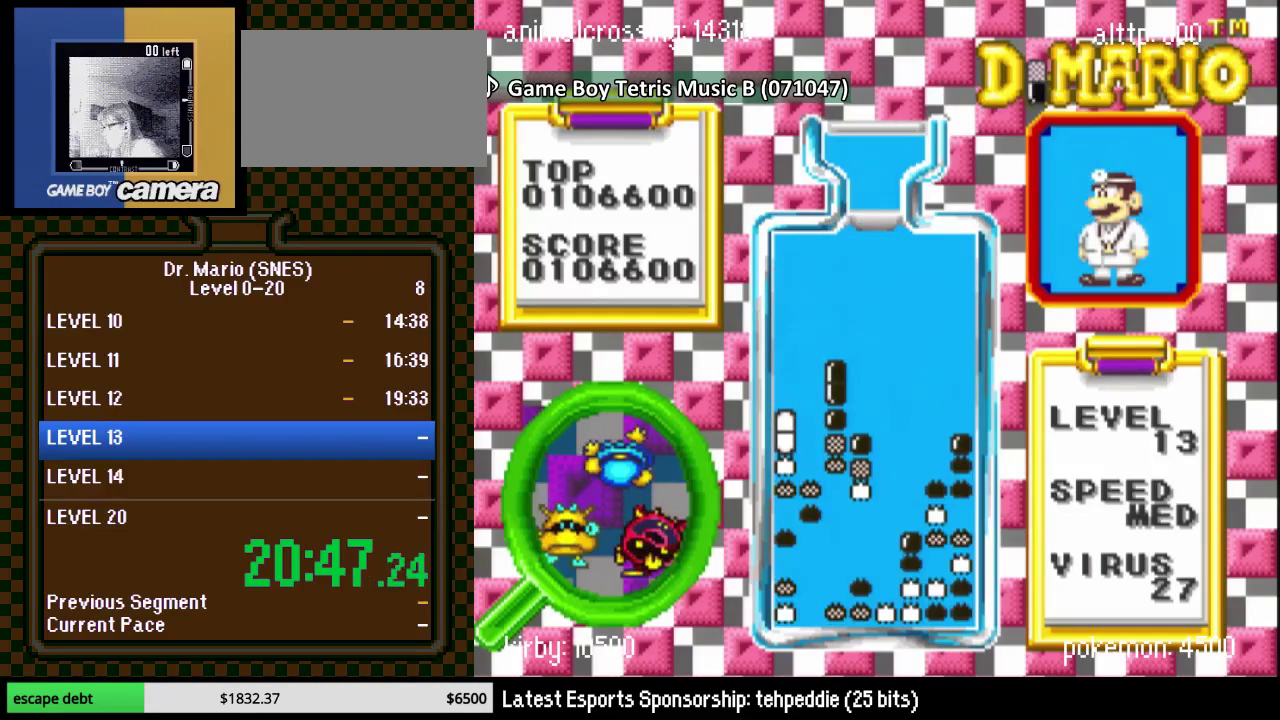
{"buttons": ["Y", "DPAD_DOWN"], "events": [[83, "DPAD_LEFT", "down"], [250, "DPAD_DOWN", "up"], [267, "DPAD_LEFT", "up"], [367, "DPAD_LEFT", "down"], [367, "Y", "down"], [467, "DPAD_LEFT", "up"], [500, "DPAD_DOWN", "down"]]}
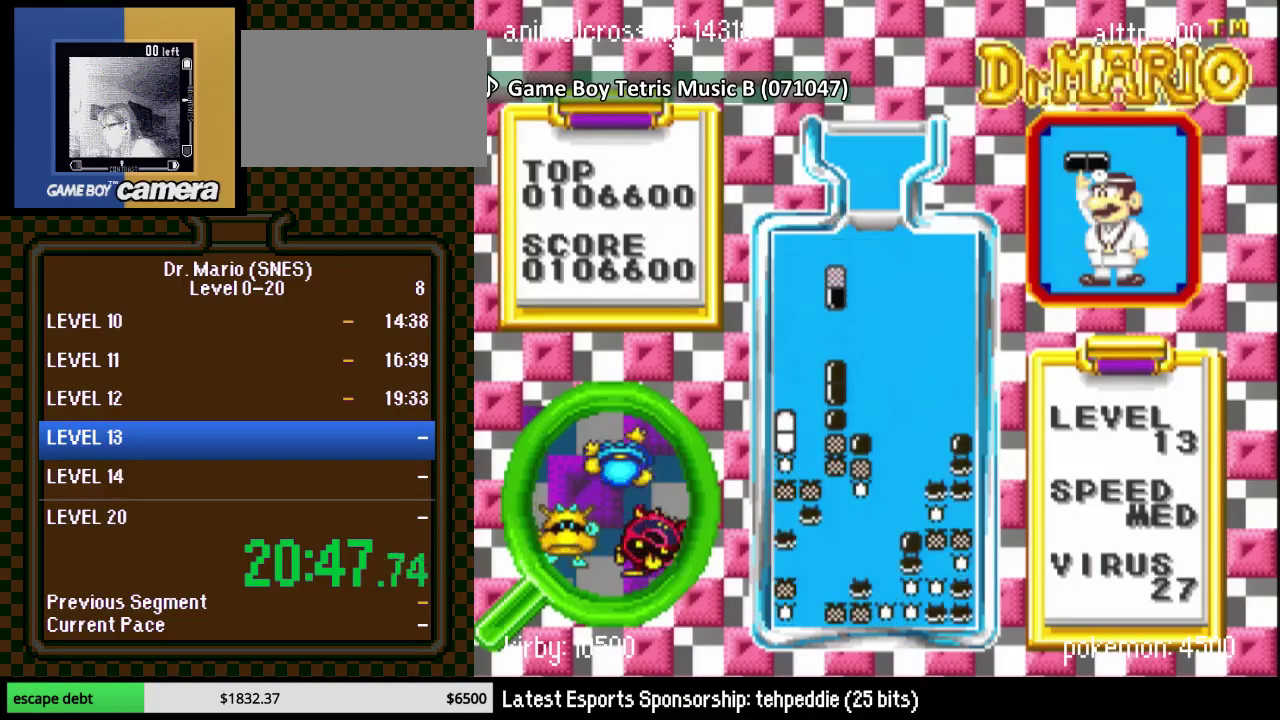
{"buttons": [], "events": [[50, "Y", "up"], [300, "DPAD_DOWN", "up"]]}
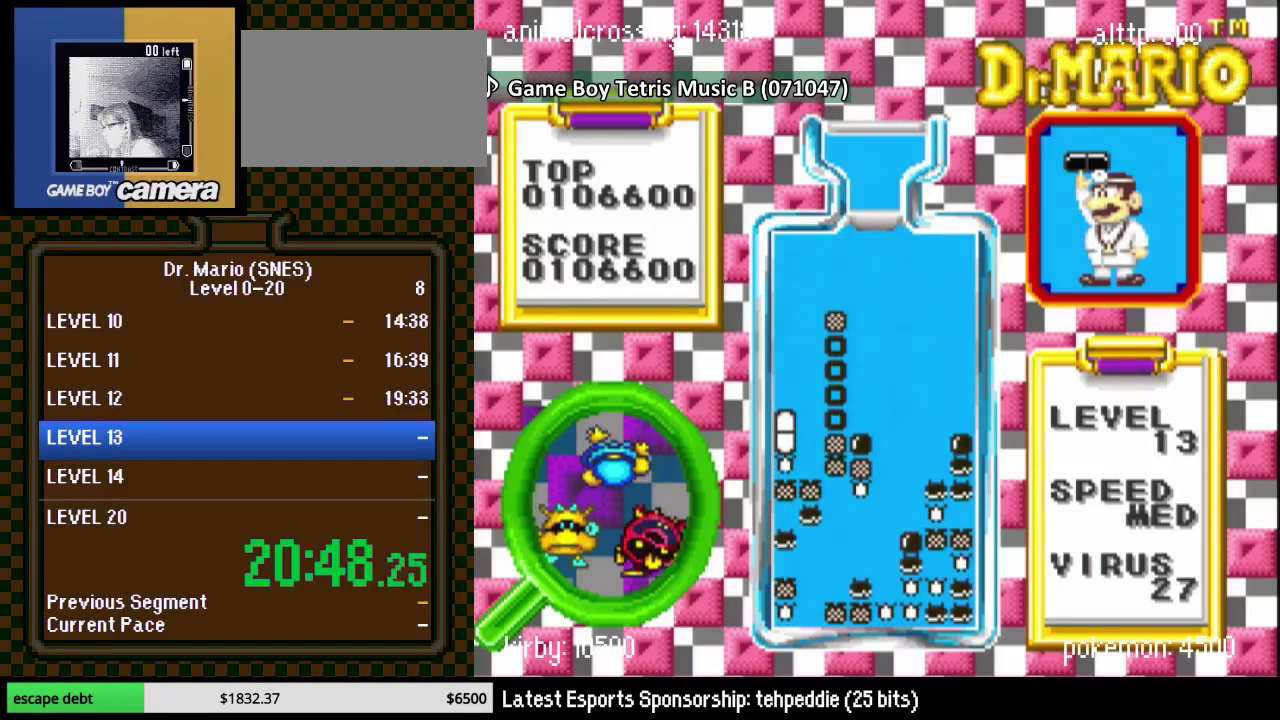
{"buttons": [], "events": []}
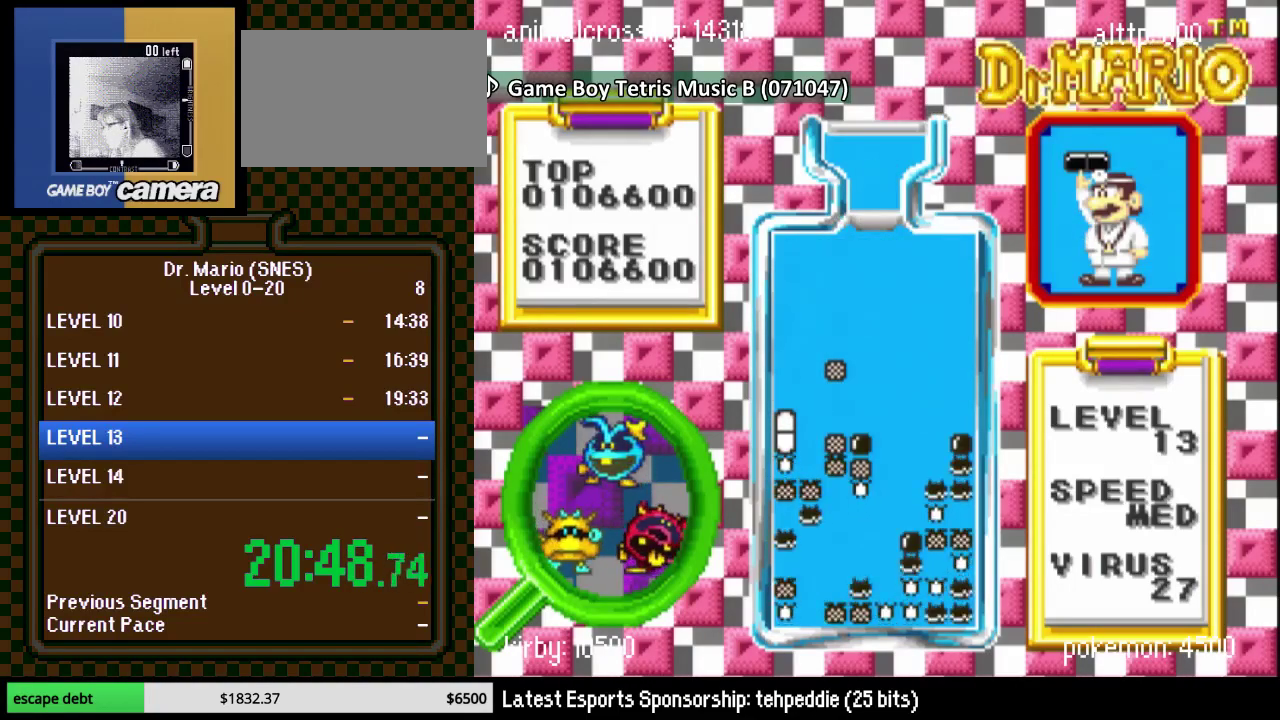
{"buttons": [], "events": []}
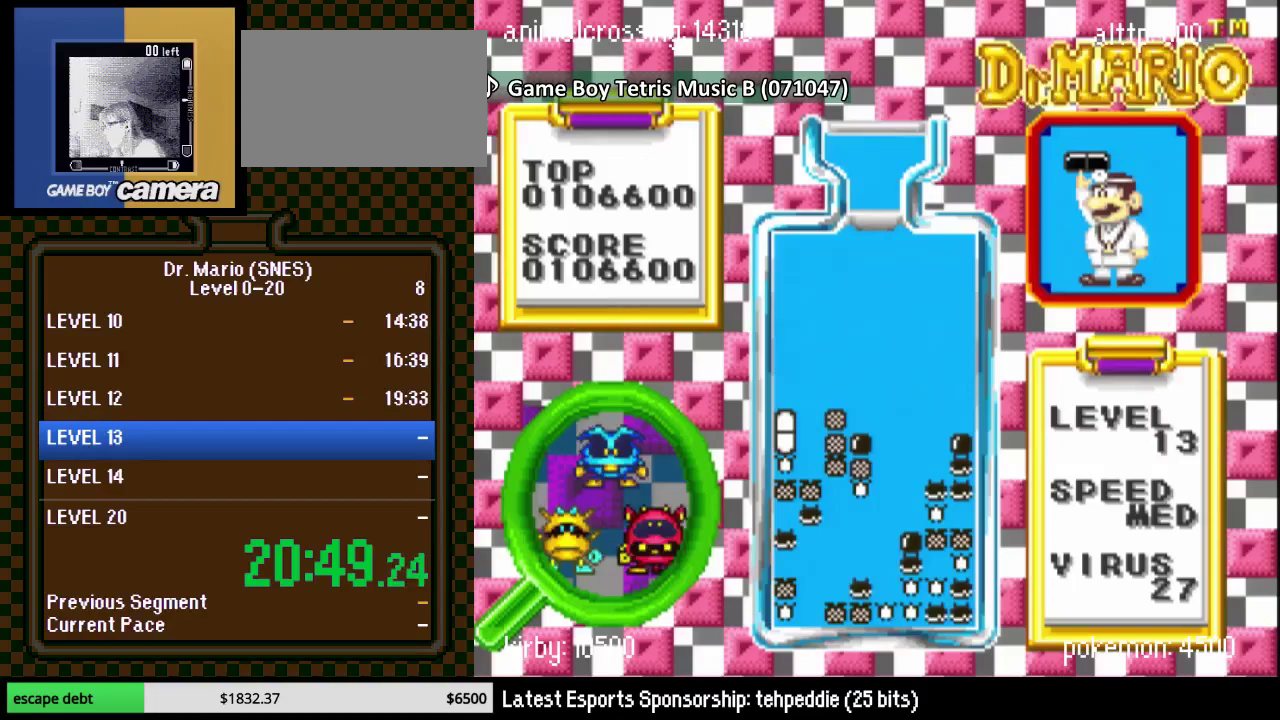
{"buttons": [], "events": [[233, "DPAD_RIGHT", "down"], [467, "DPAD_RIGHT", "up"]]}
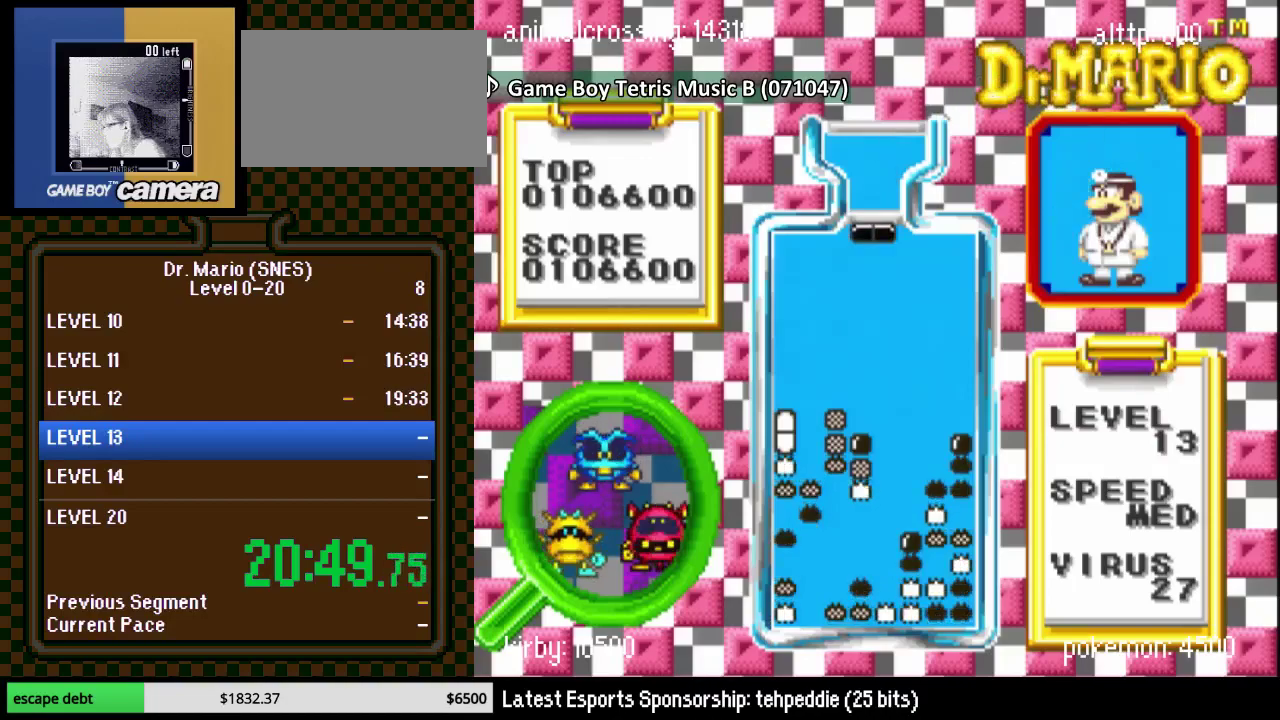
{"buttons": [], "events": [[117, "Y", "down"], [217, "DPAD_DOWN", "down"], [267, "Y", "up"], [467, "DPAD_DOWN", "up"]]}
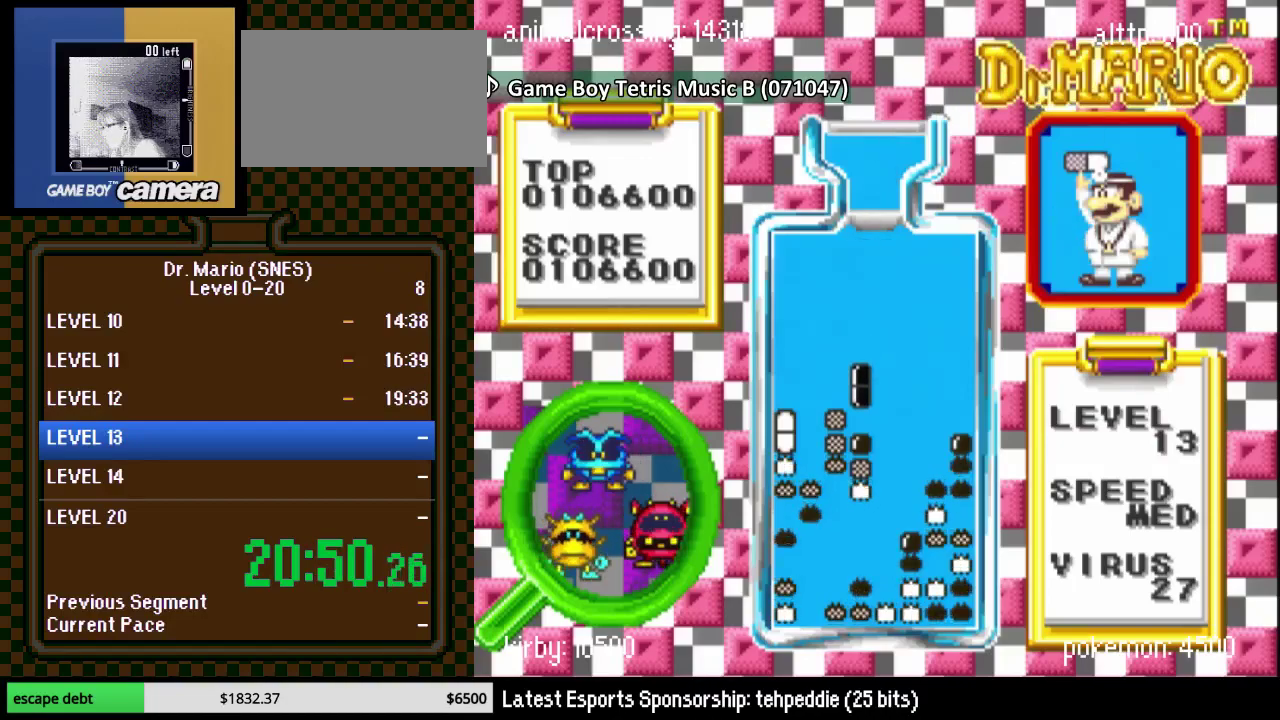
{"buttons": [], "events": [[117, "DPAD_DOWN", "down"], [300, "DPAD_DOWN", "up"]]}
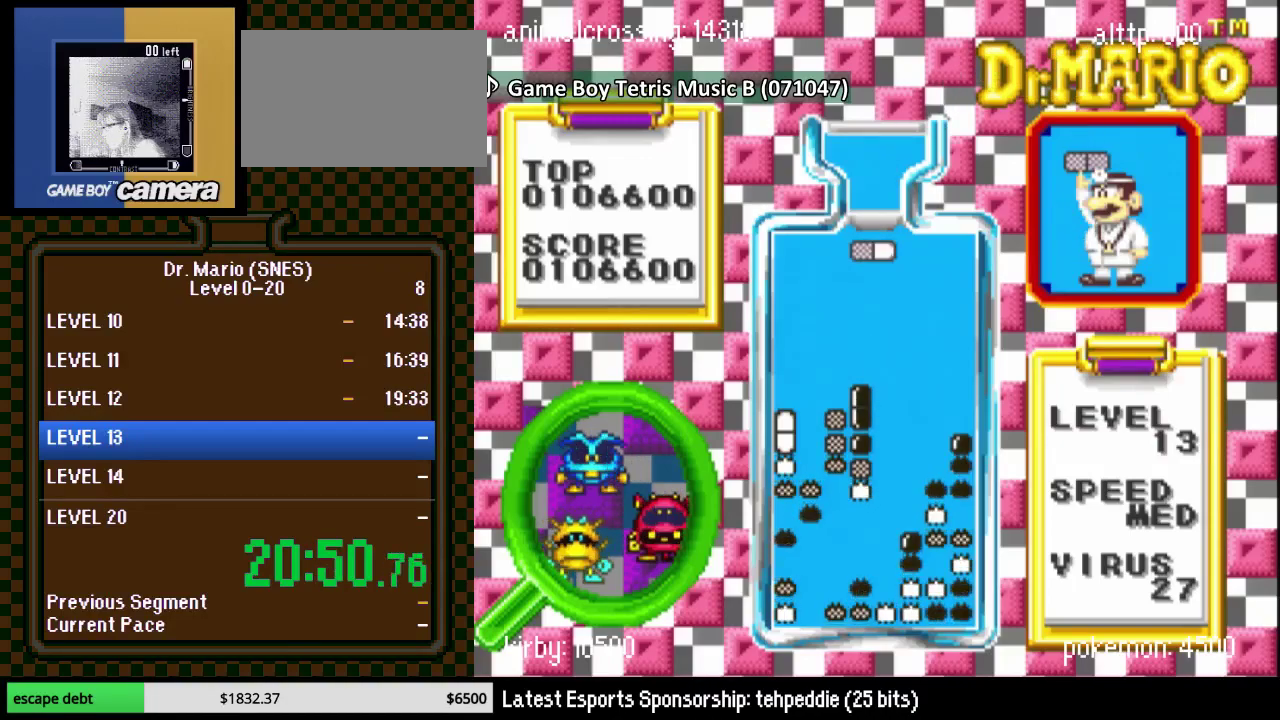
{"buttons": ["B", "DPAD_LEFT"], "events": [[83, "DPAD_LEFT", "down"], [183, "DPAD_LEFT", "up"], [233, "DPAD_LEFT", "down"], [300, "B", "down"], [333, "DPAD_LEFT", "up"], [400, "B", "up"], [400, "DPAD_LEFT", "down"], [483, "B", "down"]]}
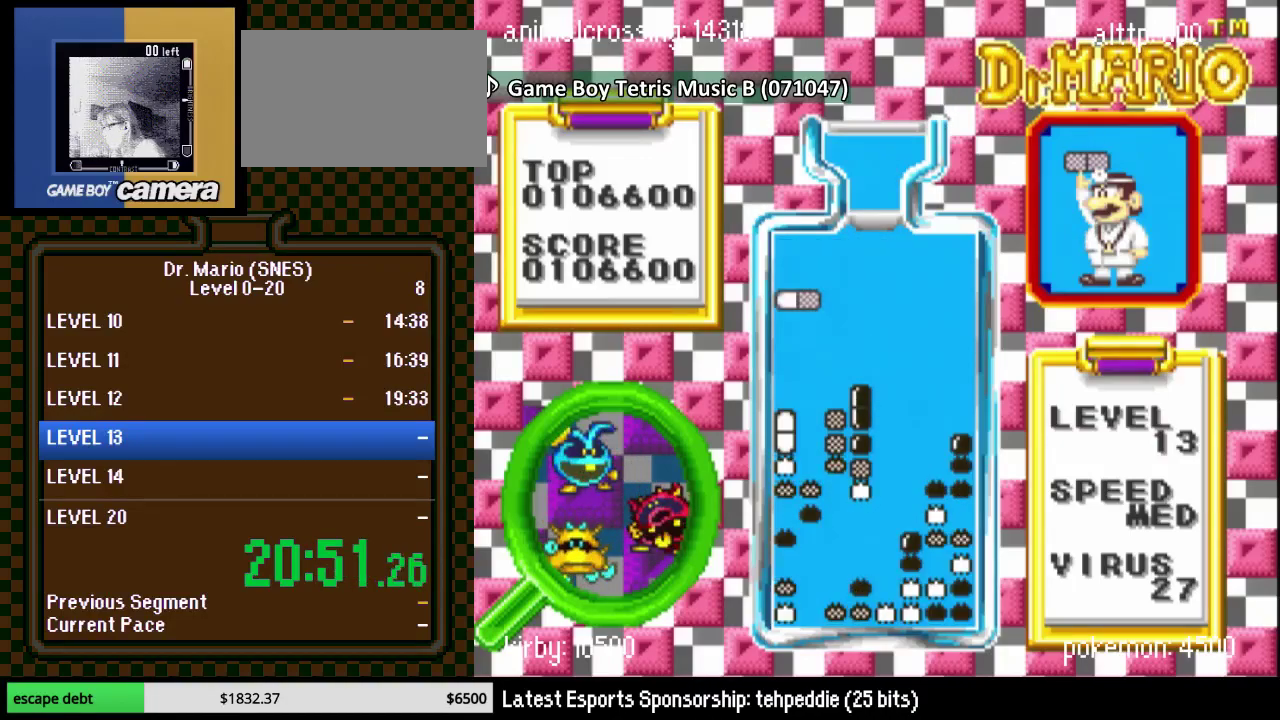
{"buttons": [], "events": [[17, "DPAD_DOWN", "down"], [17, "DPAD_LEFT", "up"], [117, "B", "up"], [367, "DPAD_DOWN", "up"]]}
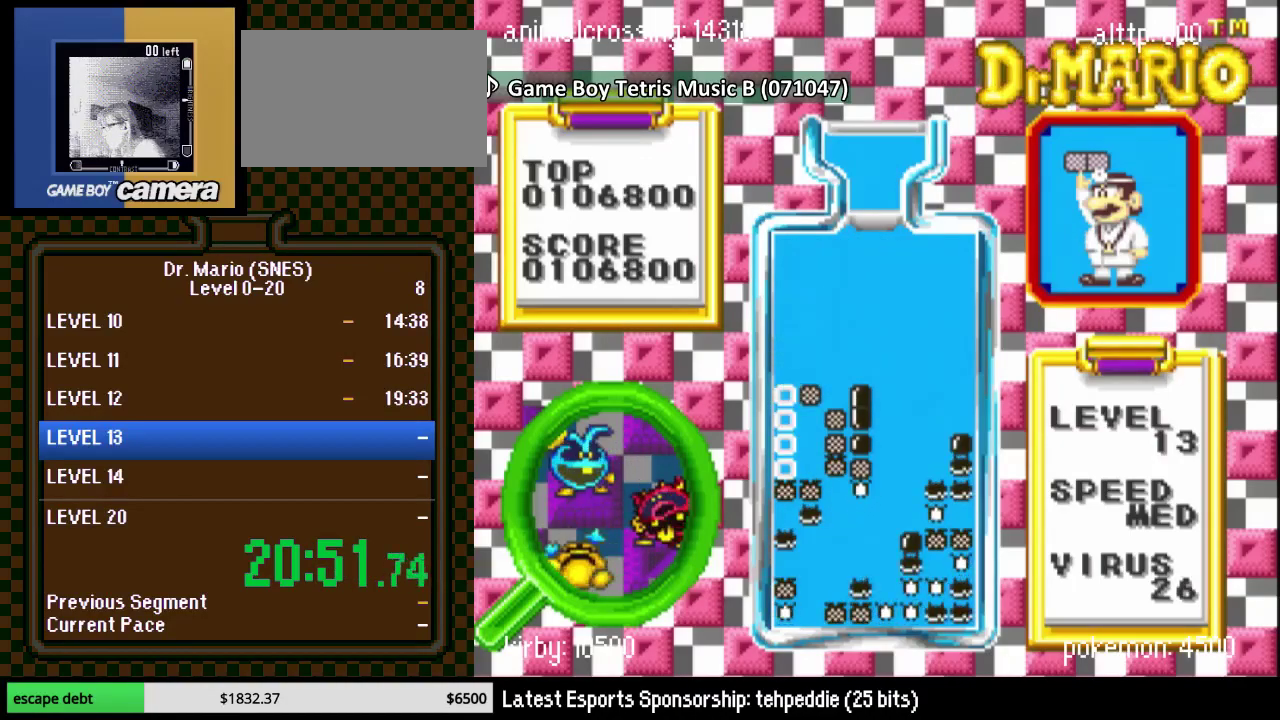
{"buttons": [], "events": []}
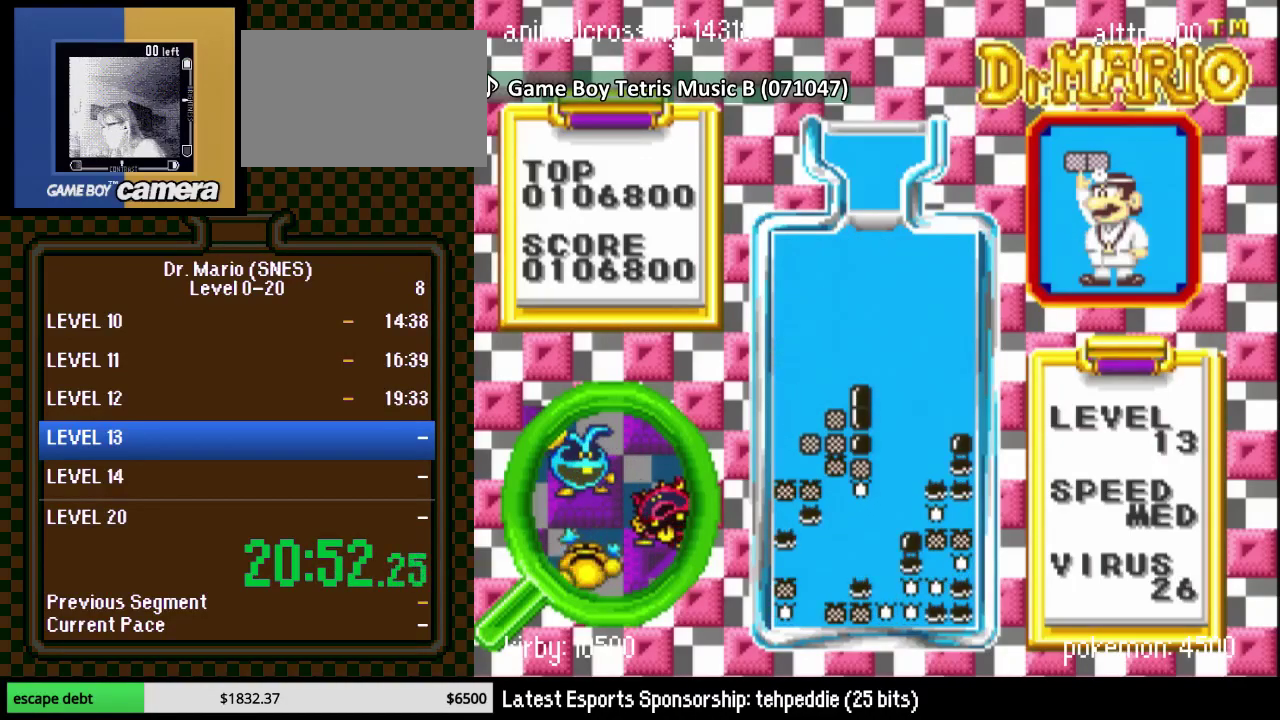
{"buttons": ["DPAD_UP", "DPAD_RIGHT"], "events": [[233, "DPAD_RIGHT", "down"], [467, "DPAD_UP", "down"]]}